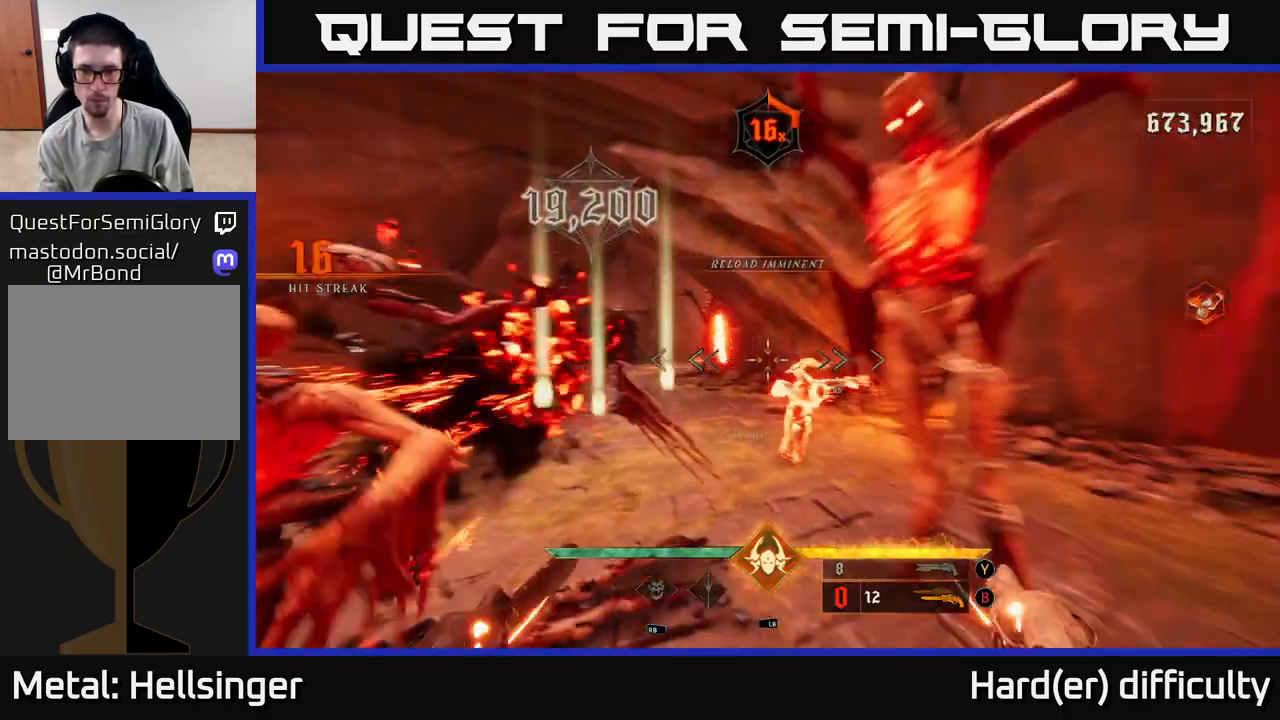
Gameplay with a controller (Xbox layout); each line is a JSON object with the inputs held at the frame after it. "events" lists button and stick changes between this image and that frame as [ms after this image, input, new state], when the widget could be followed in between.
{"buttons": [], "left_stick": "up-left", "right_stick": "center", "events": [[50, "right_stick", "center"], [300, "left_stick", "center"], [500, "left_stick", "up-left"]]}
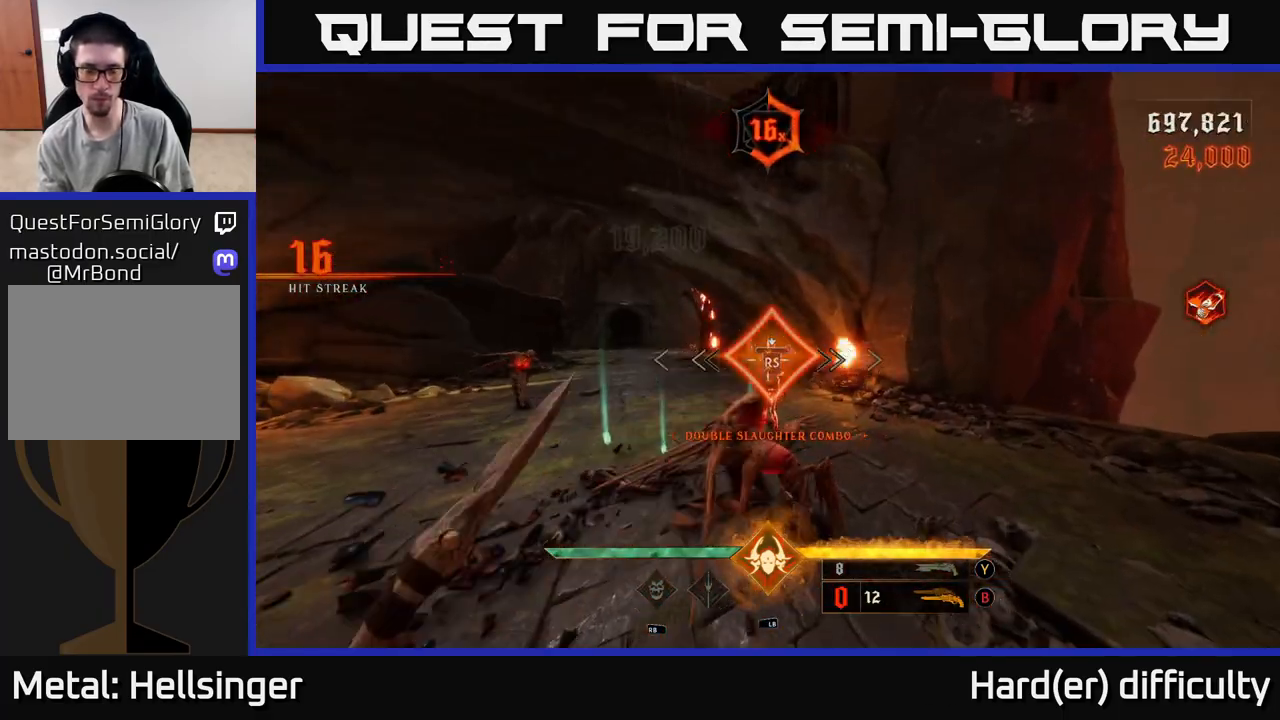
{"buttons": [], "left_stick": "down-left", "right_stick": "right", "events": [[133, "right_stick", "down-right"], [183, "right_stick", "right"], [283, "left_stick", "down-left"]]}
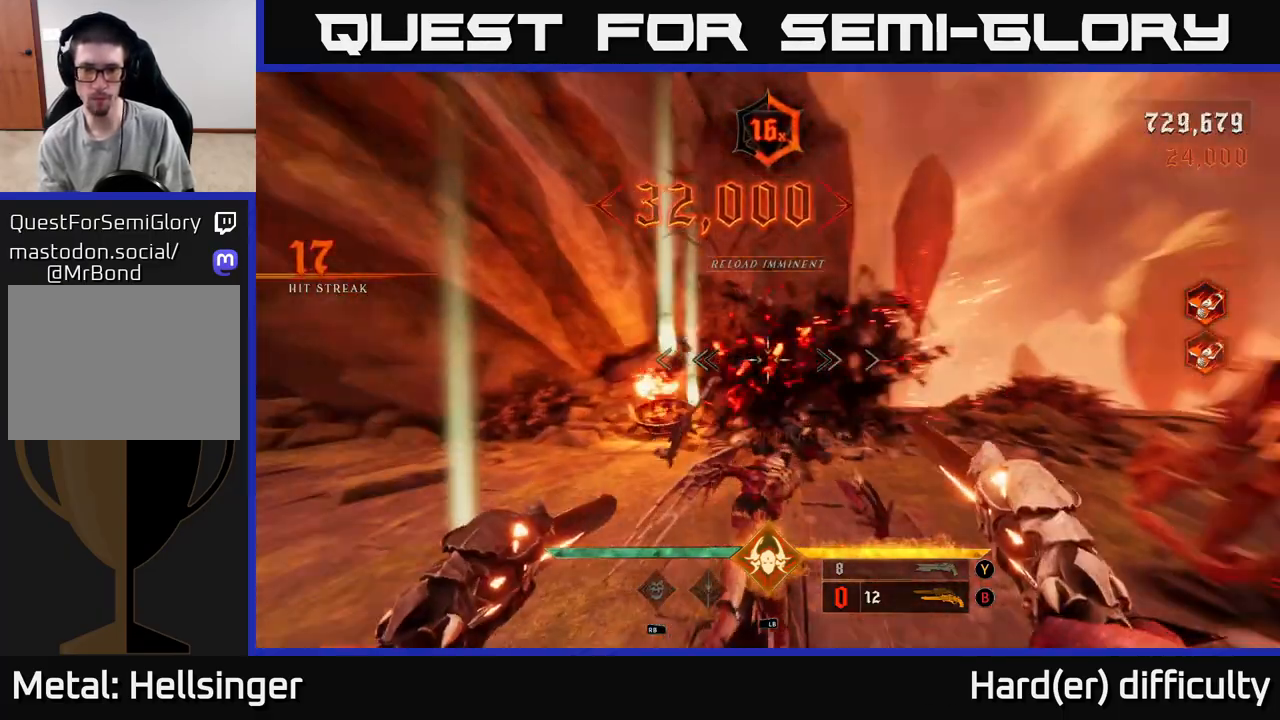
{"buttons": [], "left_stick": "down-left", "right_stick": "right", "events": [[133, "L2", "down"], [250, "L2", "up"]]}
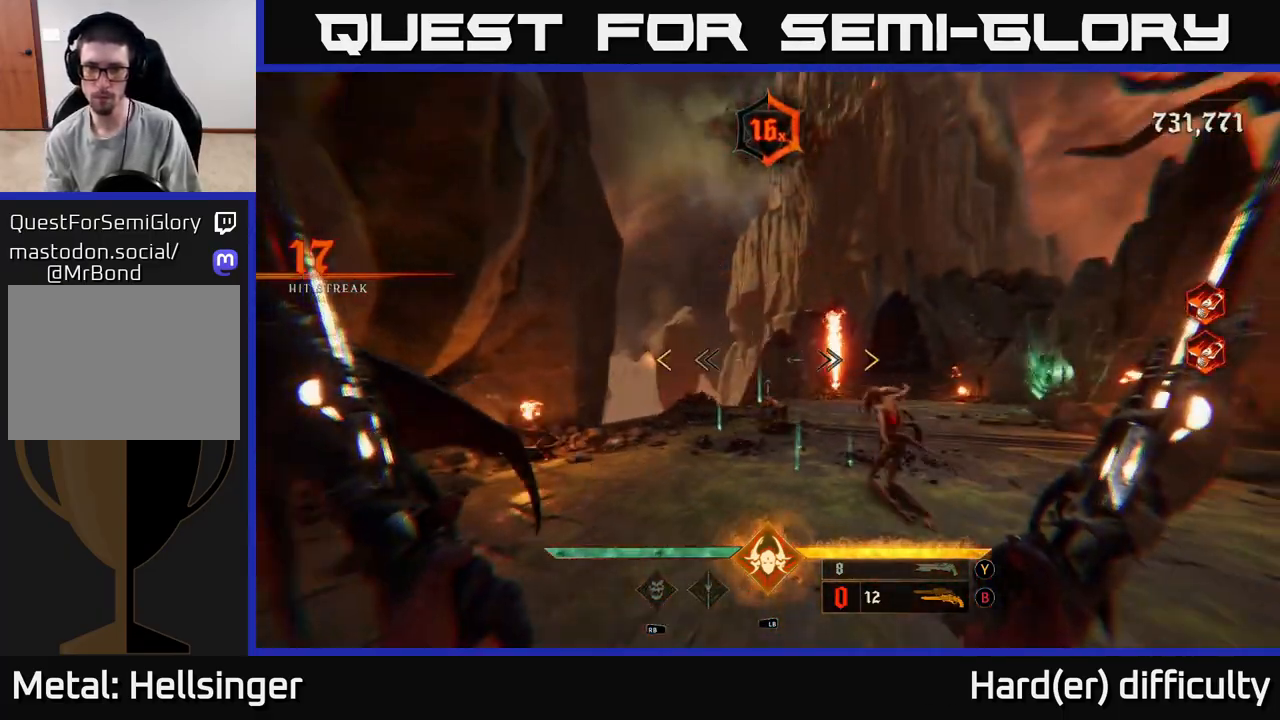
{"buttons": [], "left_stick": "down", "right_stick": "center", "events": [[17, "right_stick", "center"], [100, "left_stick", "down"], [133, "X", "down"], [183, "X", "up"]]}
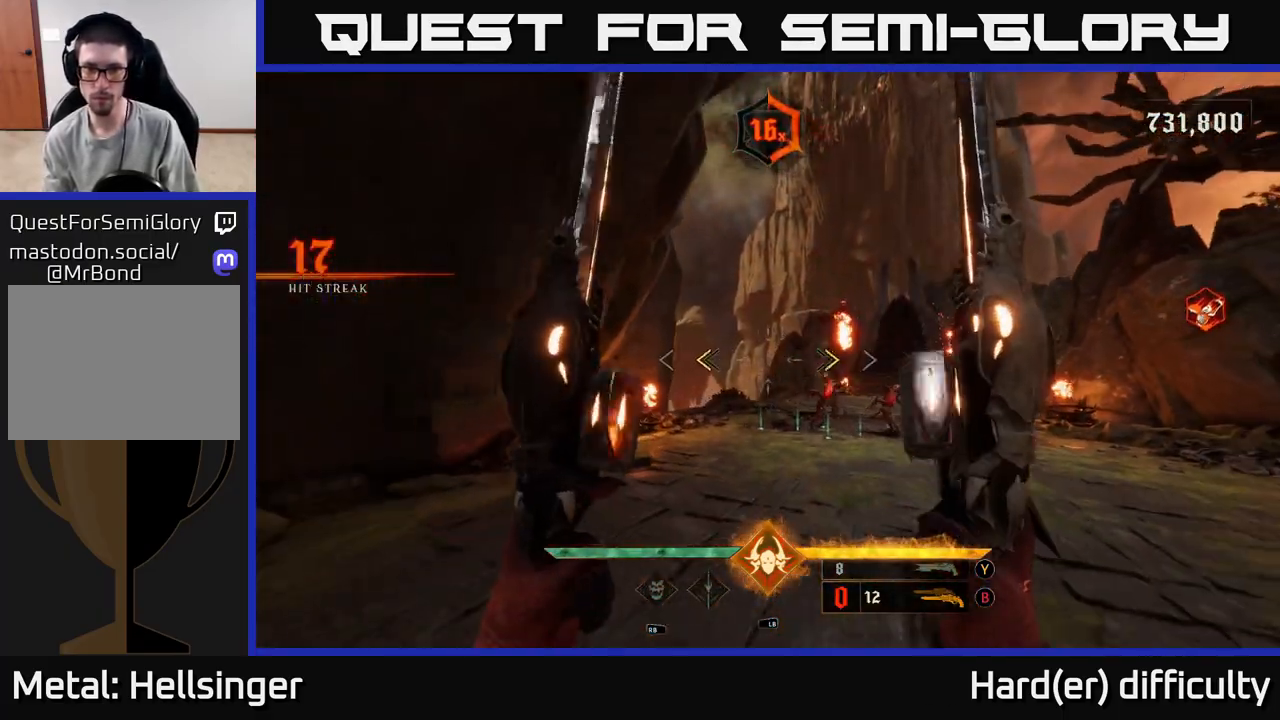
{"buttons": [], "left_stick": "down", "right_stick": "down-right", "events": [[83, "X", "down"], [150, "X", "up"], [383, "right_stick", "down-right"]]}
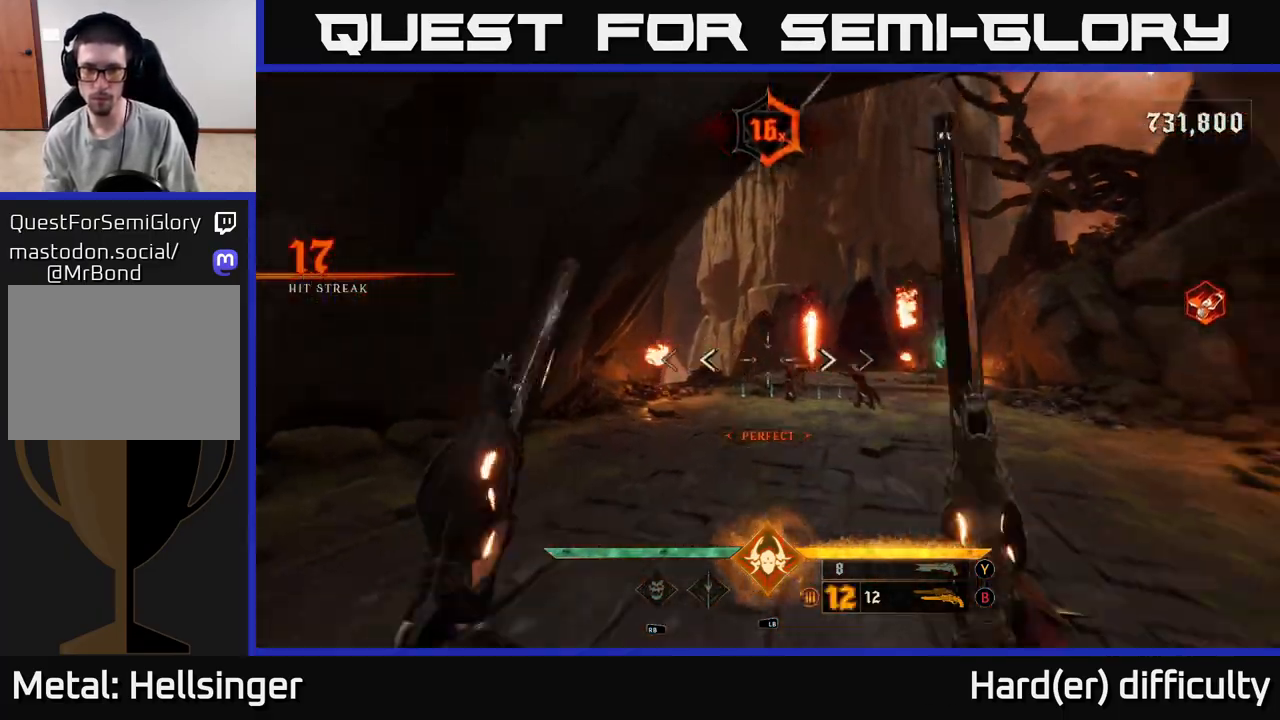
{"buttons": ["R2"], "left_stick": "down", "right_stick": "center", "events": [[50, "right_stick", "center"], [67, "R2", "down"], [117, "R2", "up"], [500, "R2", "down"]]}
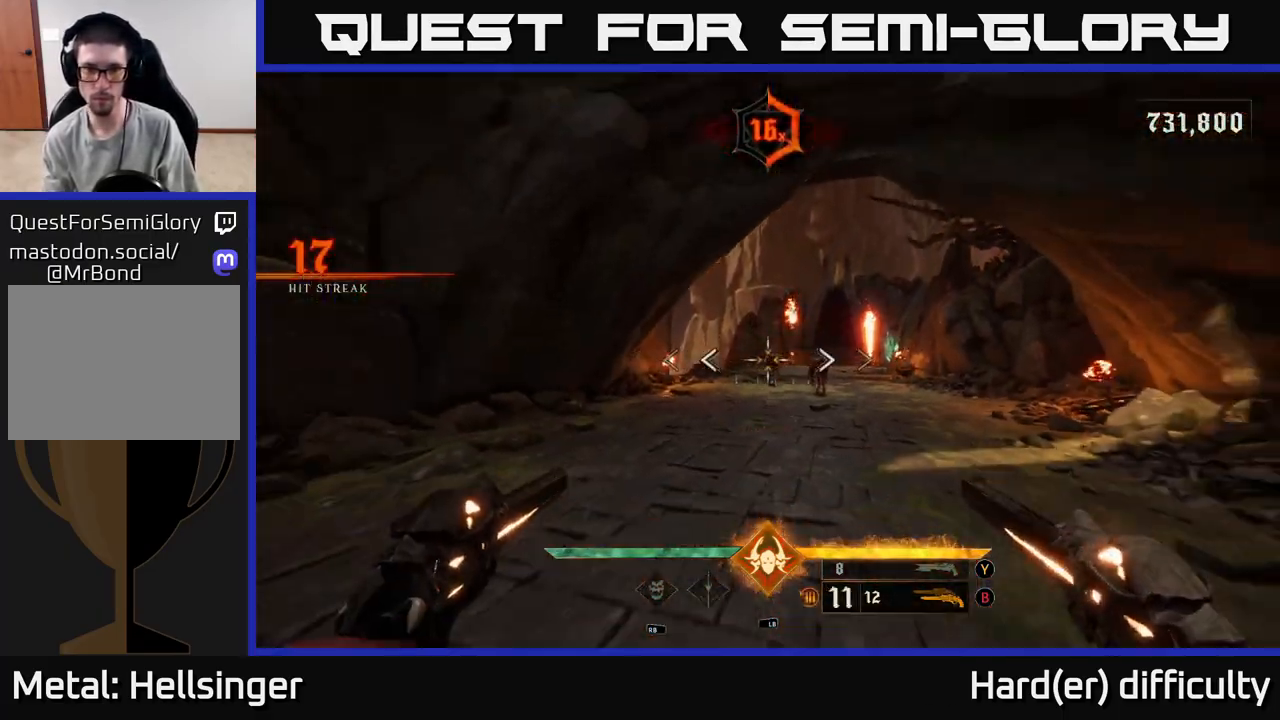
{"buttons": ["R2"], "left_stick": "left", "right_stick": "center", "events": [[50, "R2", "up"], [250, "right_stick", "right"], [400, "right_stick", "center"], [467, "R2", "down"], [483, "left_stick", "left"]]}
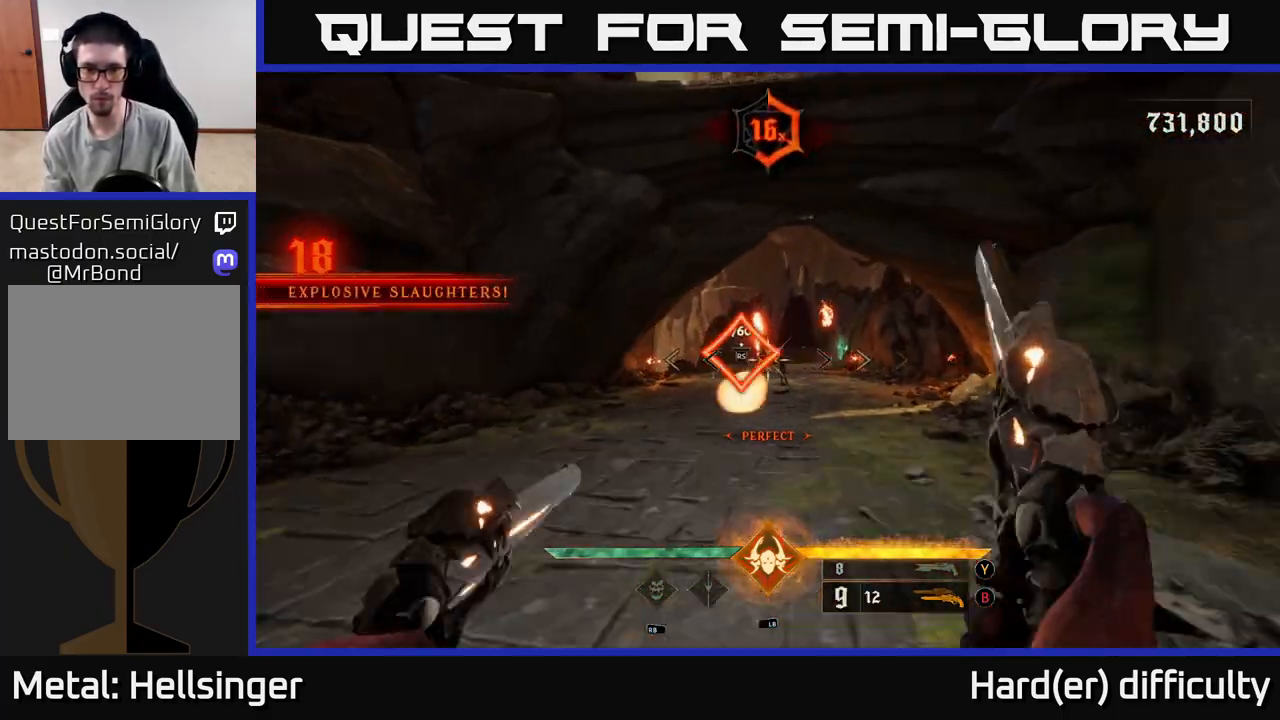
{"buttons": [], "left_stick": "up", "right_stick": "center", "events": [[67, "R2", "up"], [117, "left_stick", "up-left"], [383, "left_stick", "up"]]}
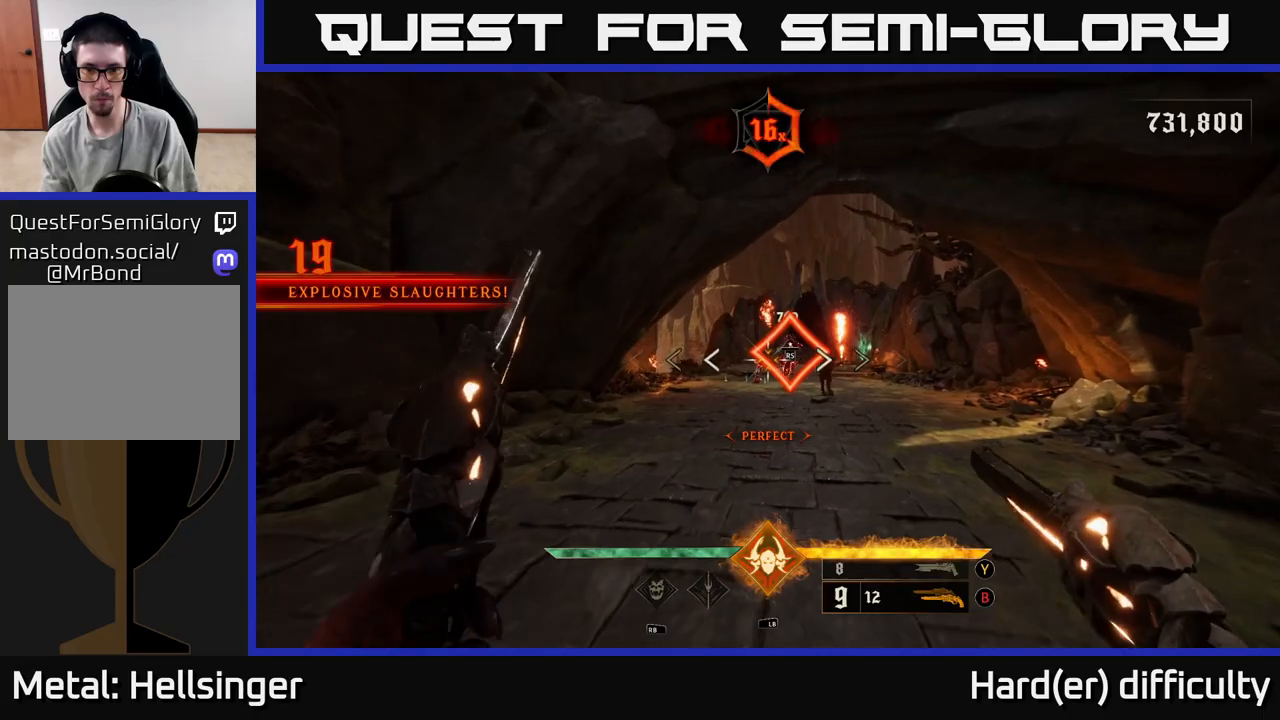
{"buttons": [], "left_stick": "down", "right_stick": "center", "events": [[67, "right_stick", "down-right"], [117, "right_stick", "center"], [133, "left_stick", "center"], [483, "left_stick", "down"]]}
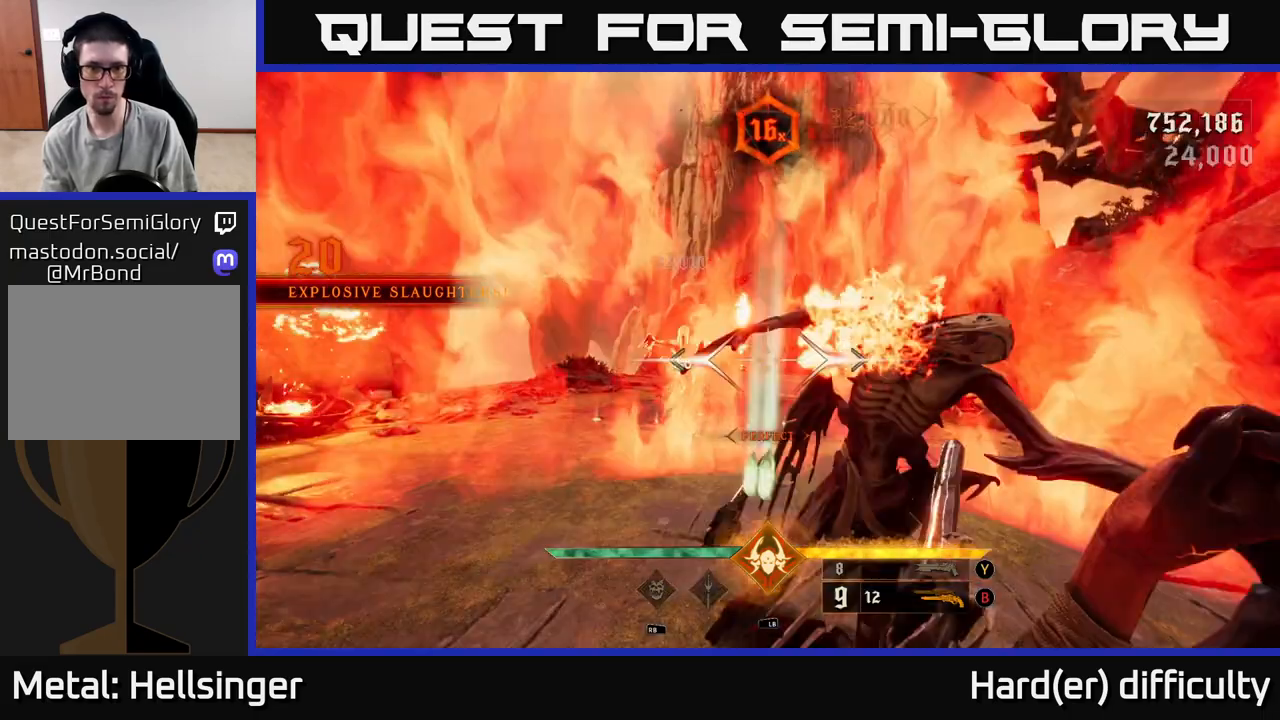
{"buttons": ["R2"], "left_stick": "left", "right_stick": "down", "events": [[400, "right_stick", "down"], [433, "left_stick", "left"], [500, "R2", "down"]]}
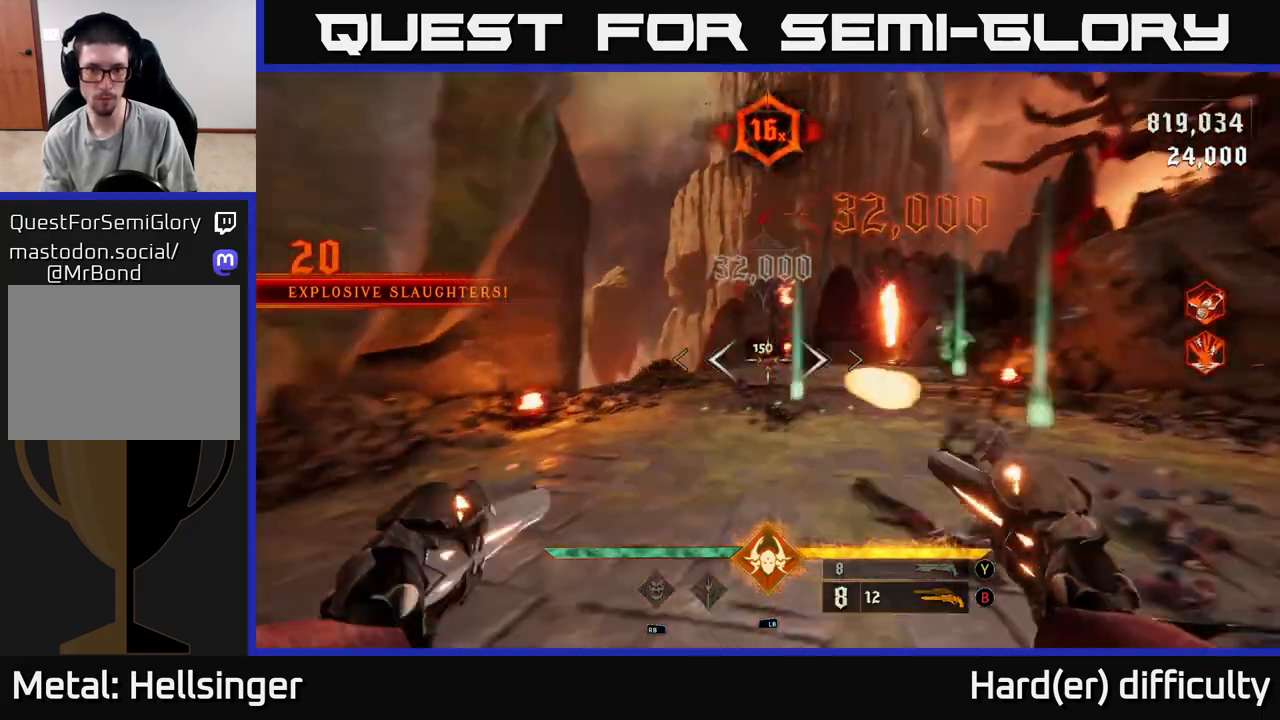
{"buttons": ["L2"], "left_stick": "up", "right_stick": "center", "events": [[33, "right_stick", "center"], [67, "R2", "up"], [67, "left_stick", "up"], [250, "right_stick", "right"], [400, "L2", "down"], [400, "right_stick", "center"]]}
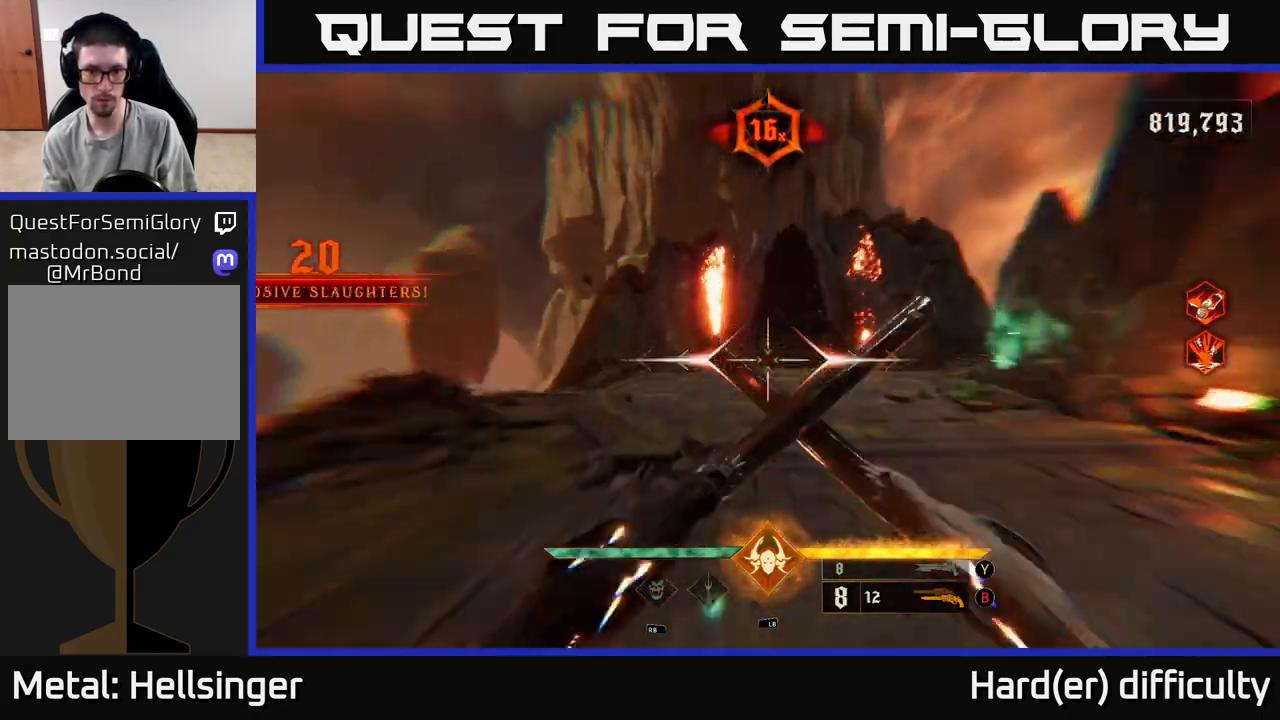
{"buttons": [], "left_stick": "up-right", "right_stick": "center", "events": [[33, "L2", "up"], [133, "left_stick", "up-right"], [350, "X", "down"], [417, "X", "up"]]}
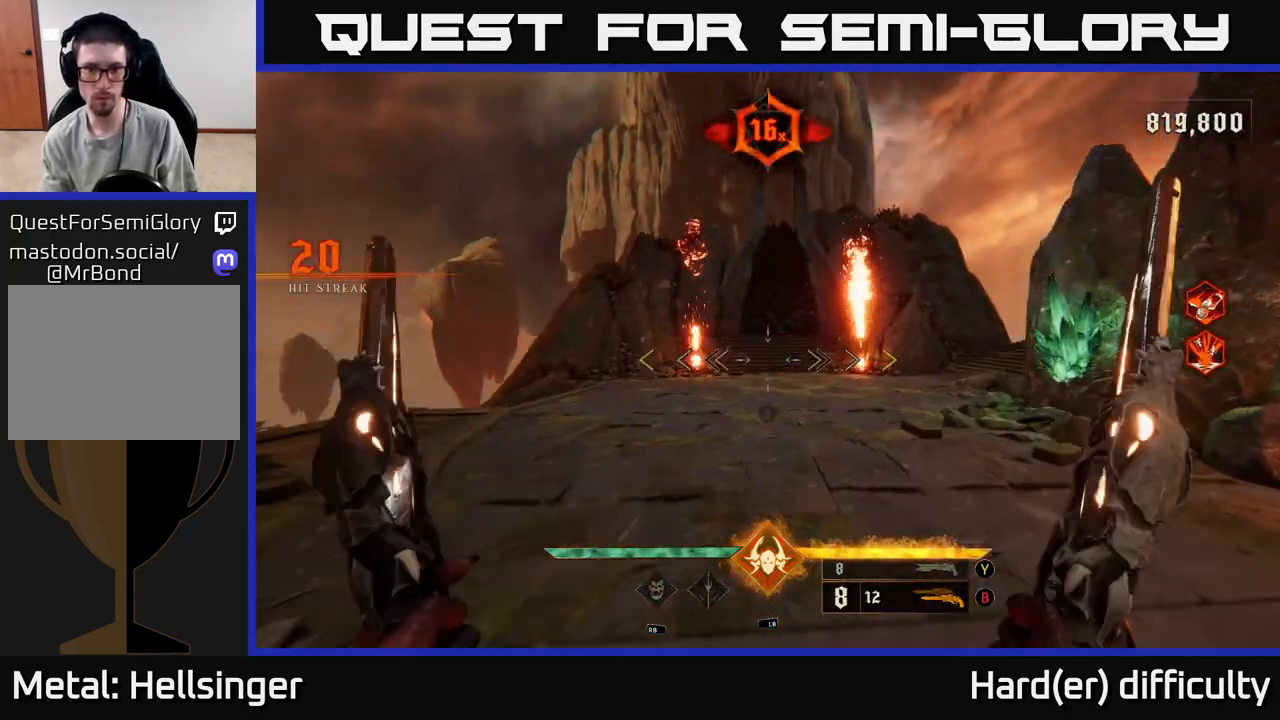
{"buttons": [], "left_stick": "down-left", "right_stick": "right", "events": [[67, "right_stick", "right"], [133, "left_stick", "up-left"], [283, "left_stick", "down-left"]]}
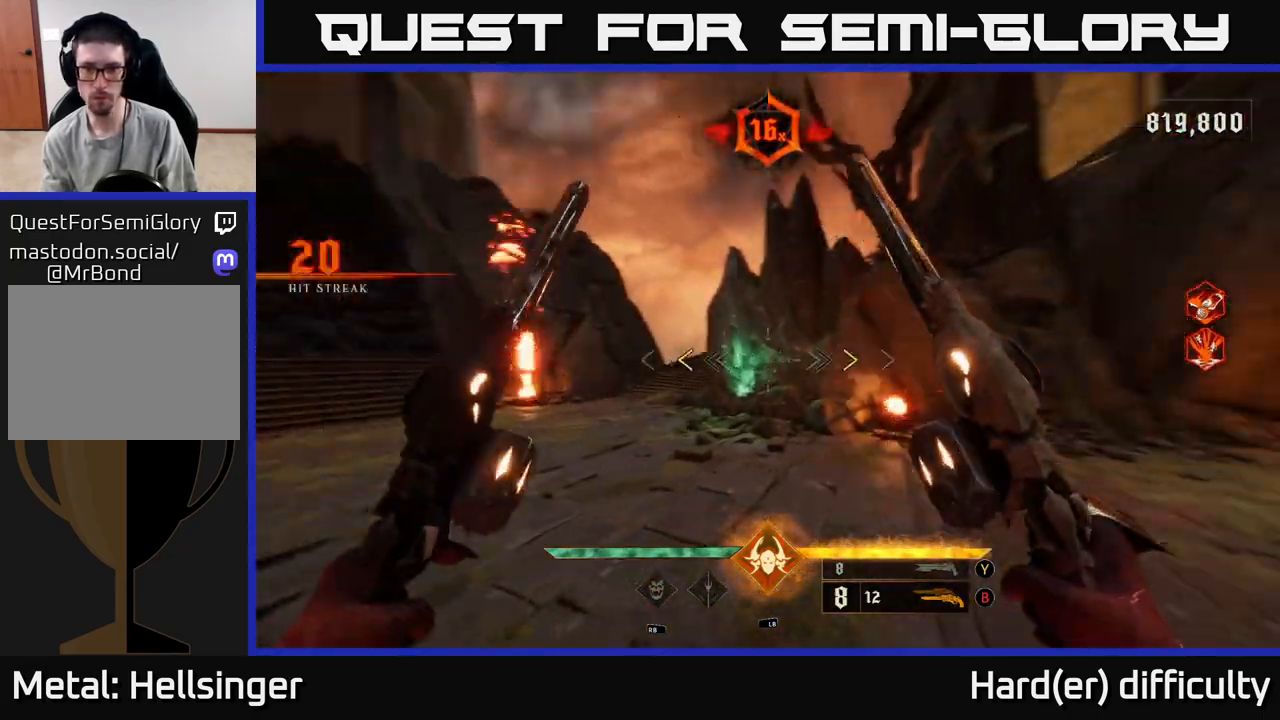
{"buttons": [], "left_stick": "down-left", "right_stick": "center", "events": [[333, "X", "down"], [333, "right_stick", "center"], [400, "X", "up"]]}
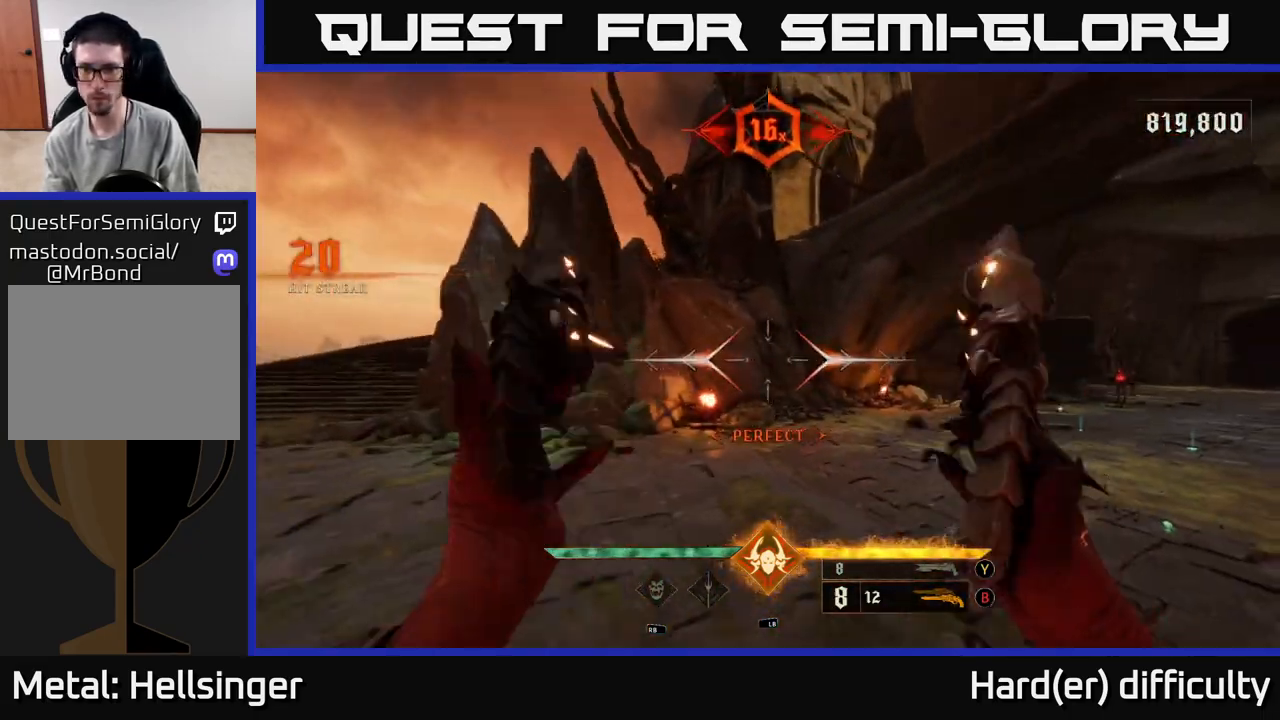
{"buttons": [], "left_stick": "down-left", "right_stick": "up-right", "events": [[50, "right_stick", "right"], [467, "right_stick", "up-right"]]}
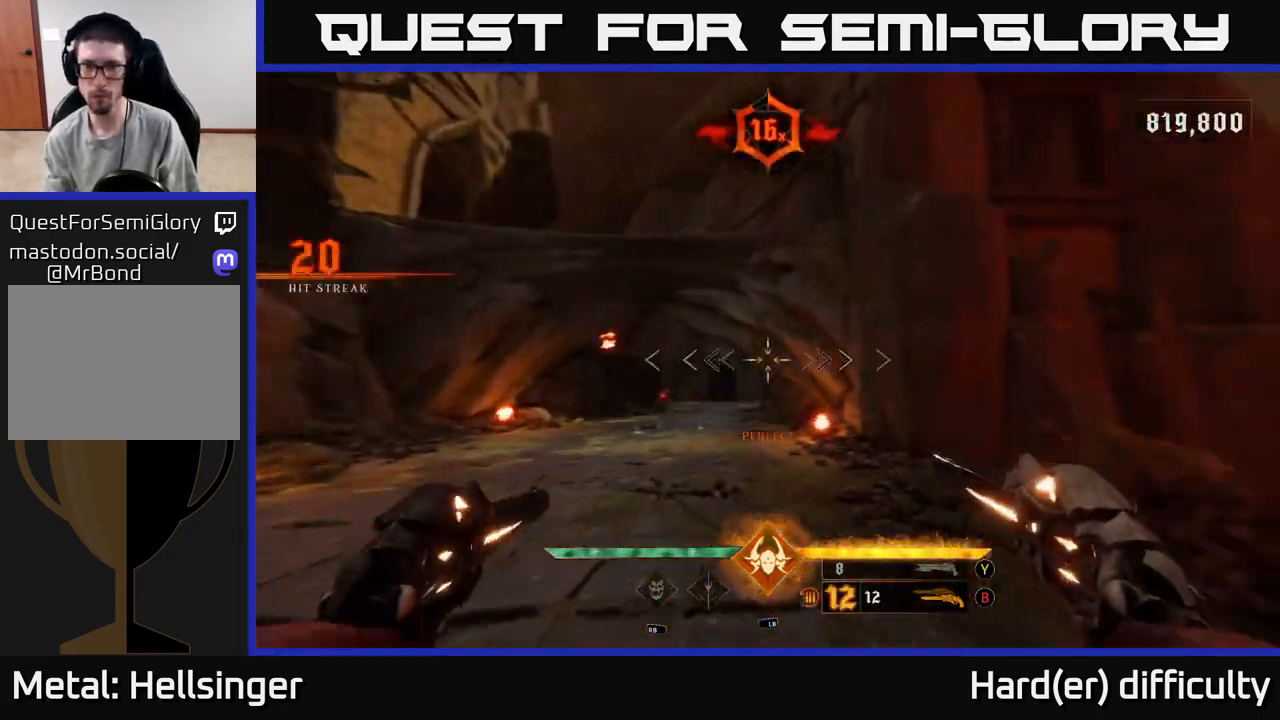
{"buttons": [], "left_stick": "up", "right_stick": "center", "events": [[50, "left_stick", "down"], [50, "right_stick", "up"], [133, "right_stick", "center"], [217, "left_stick", "left"], [217, "right_stick", "down"], [267, "left_stick", "up-left"], [367, "L2", "down"], [400, "right_stick", "center"], [433, "left_stick", "up"], [500, "L2", "up"]]}
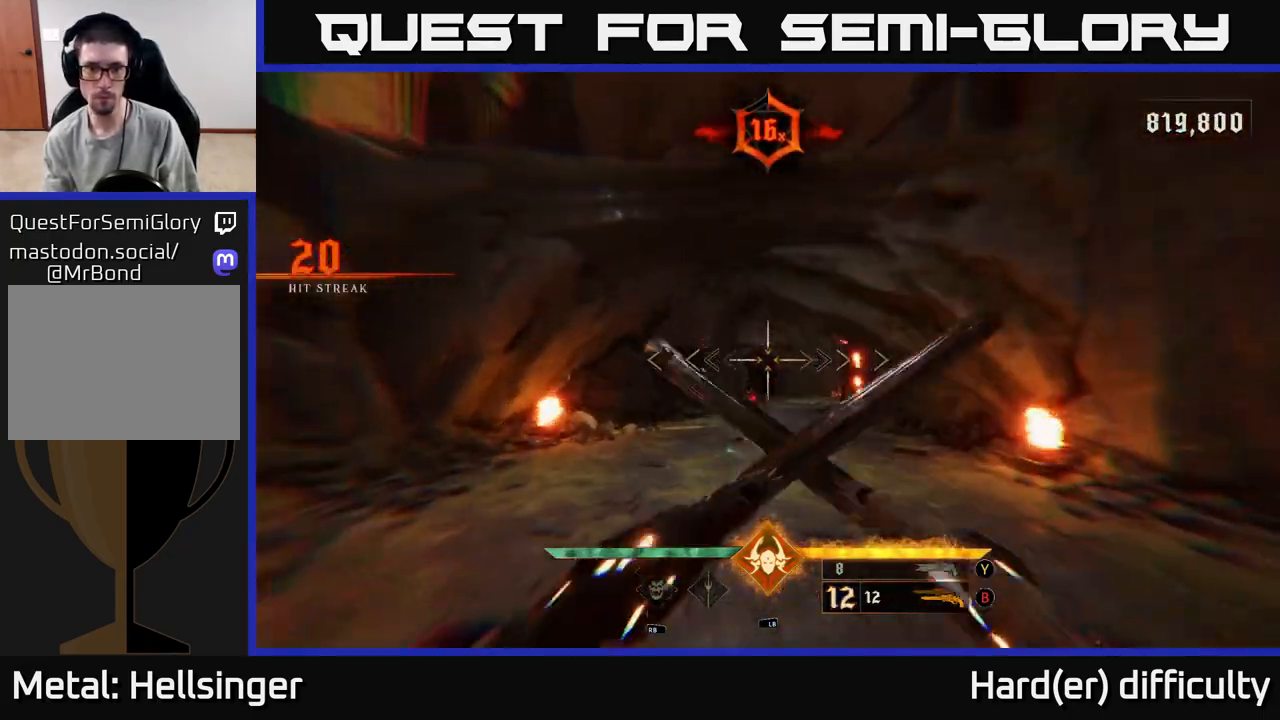
{"buttons": [], "left_stick": "up", "right_stick": "down", "events": [[50, "left_stick", "up-left"], [133, "right_stick", "down-left"], [217, "right_stick", "center"], [267, "R2", "down"], [283, "left_stick", "up-right"], [367, "R2", "up"], [417, "left_stick", "up"], [500, "right_stick", "down"]]}
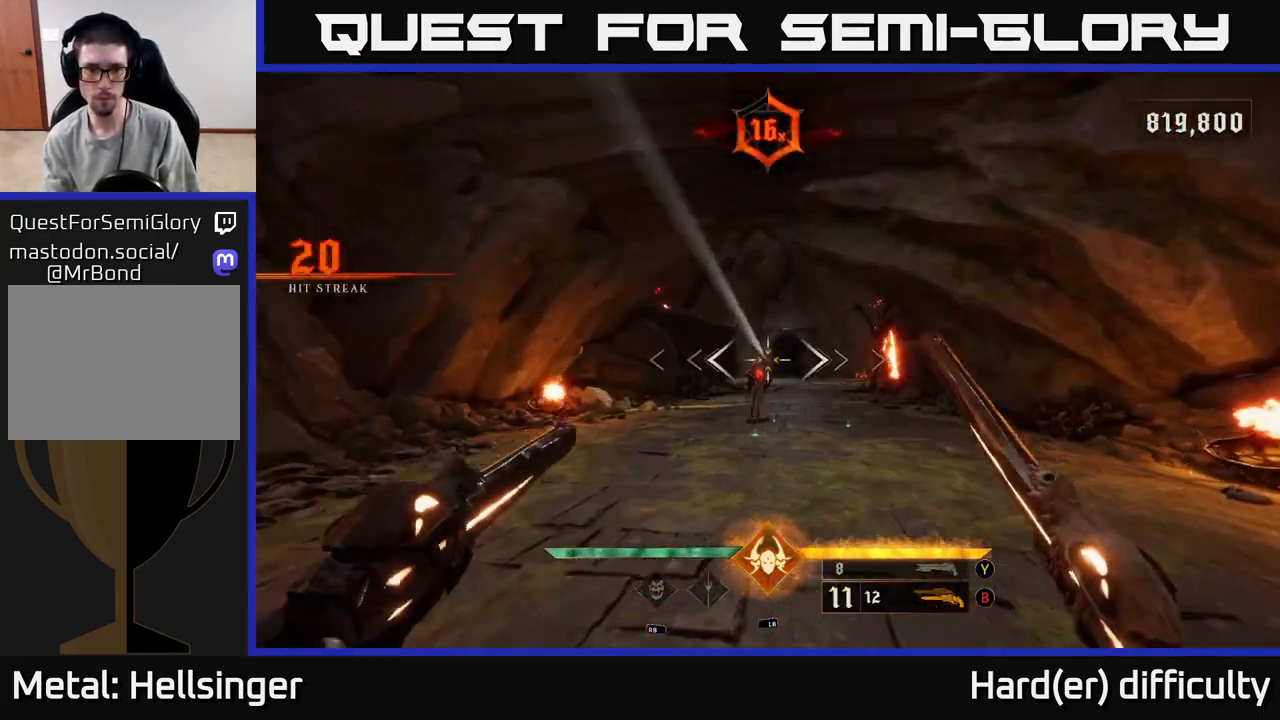
{"buttons": [], "left_stick": "up", "right_stick": "center", "events": [[133, "right_stick", "center"], [167, "R2", "down"], [233, "R2", "up"], [233, "left_stick", "up-right"], [383, "left_stick", "up"]]}
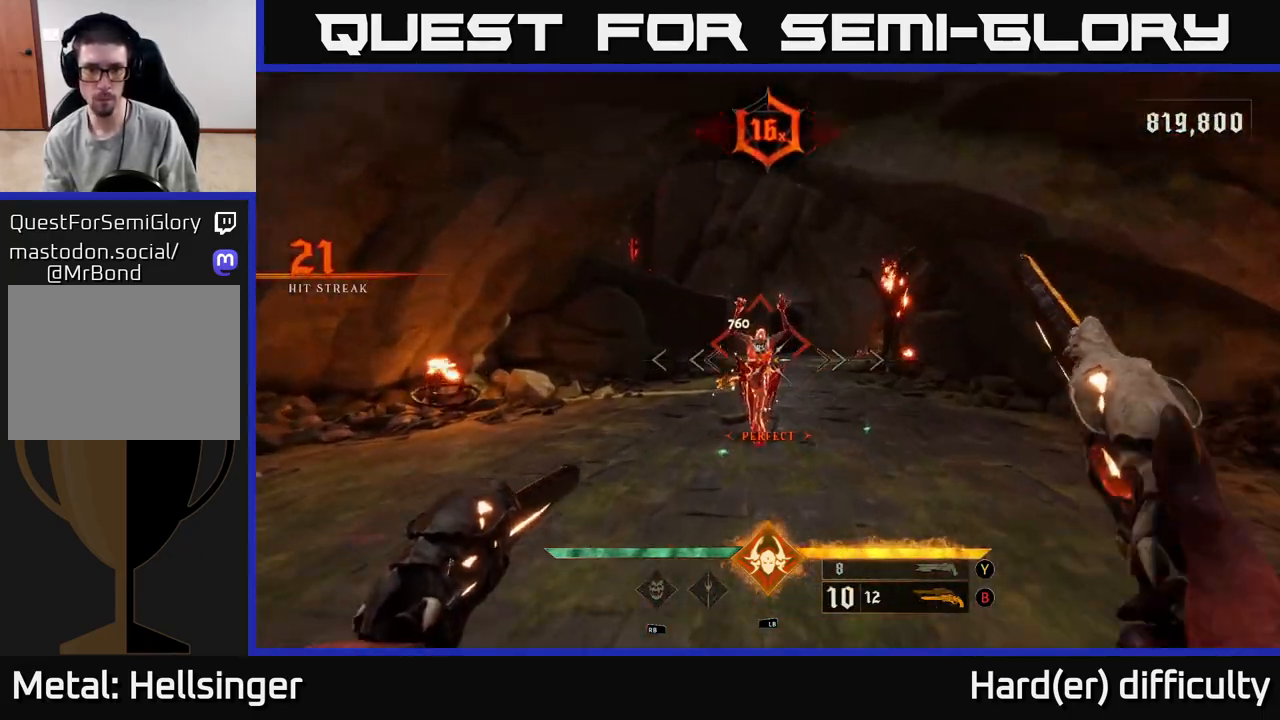
{"buttons": [], "left_stick": "up", "right_stick": "center", "events": [[283, "left_stick", "center"], [417, "left_stick", "up"]]}
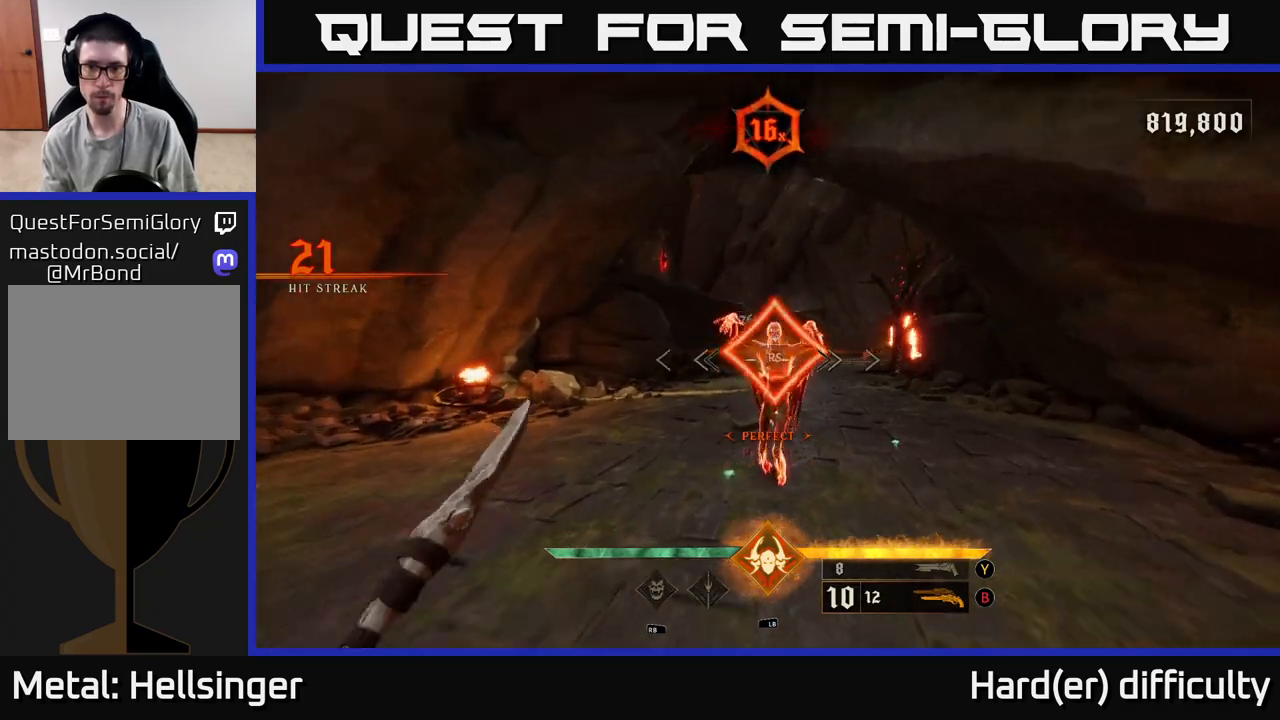
{"buttons": [], "left_stick": "up-left", "right_stick": "center", "events": [[50, "right_stick", "right"], [333, "left_stick", "up-left"], [483, "right_stick", "center"]]}
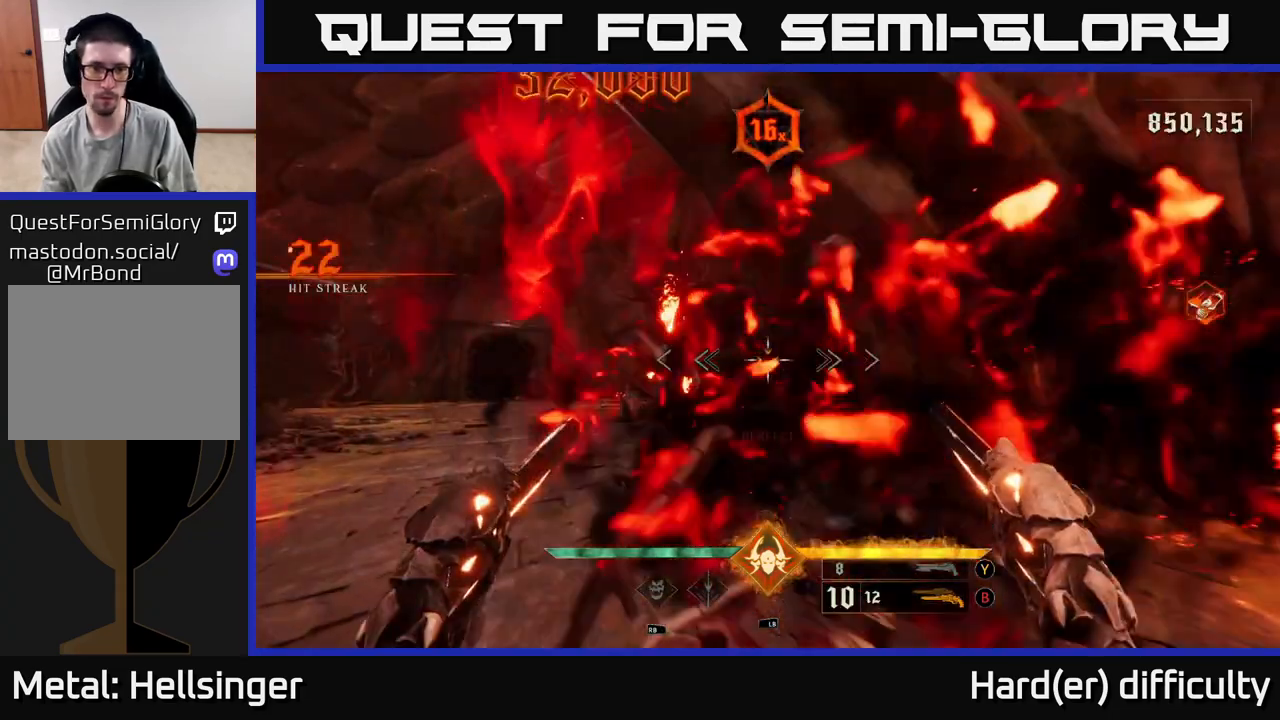
{"buttons": [], "left_stick": "up", "right_stick": "center", "events": [[100, "L2", "down"], [233, "L2", "up"], [300, "right_stick", "down-left"], [433, "right_stick", "center"], [450, "left_stick", "up"]]}
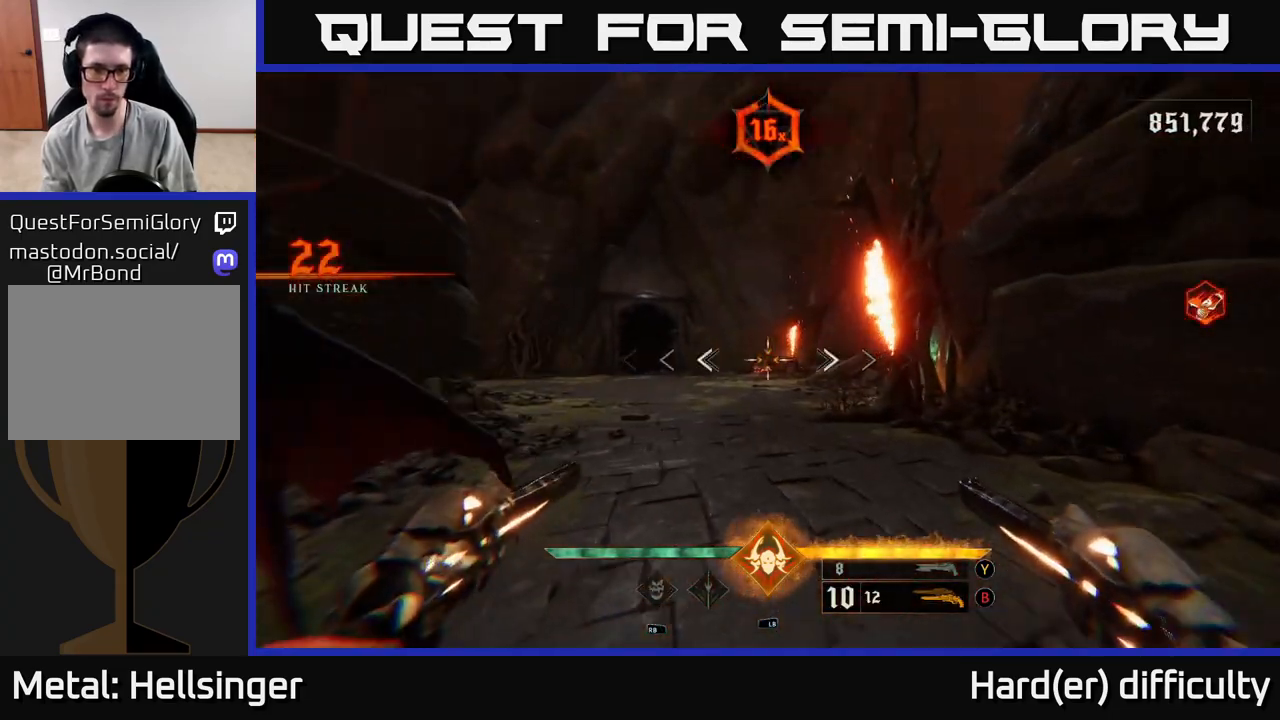
{"buttons": [], "left_stick": "up", "right_stick": "right", "events": [[100, "right_stick", "down-left"], [133, "R2", "down"], [183, "R2", "up"], [183, "right_stick", "center"], [450, "right_stick", "right"]]}
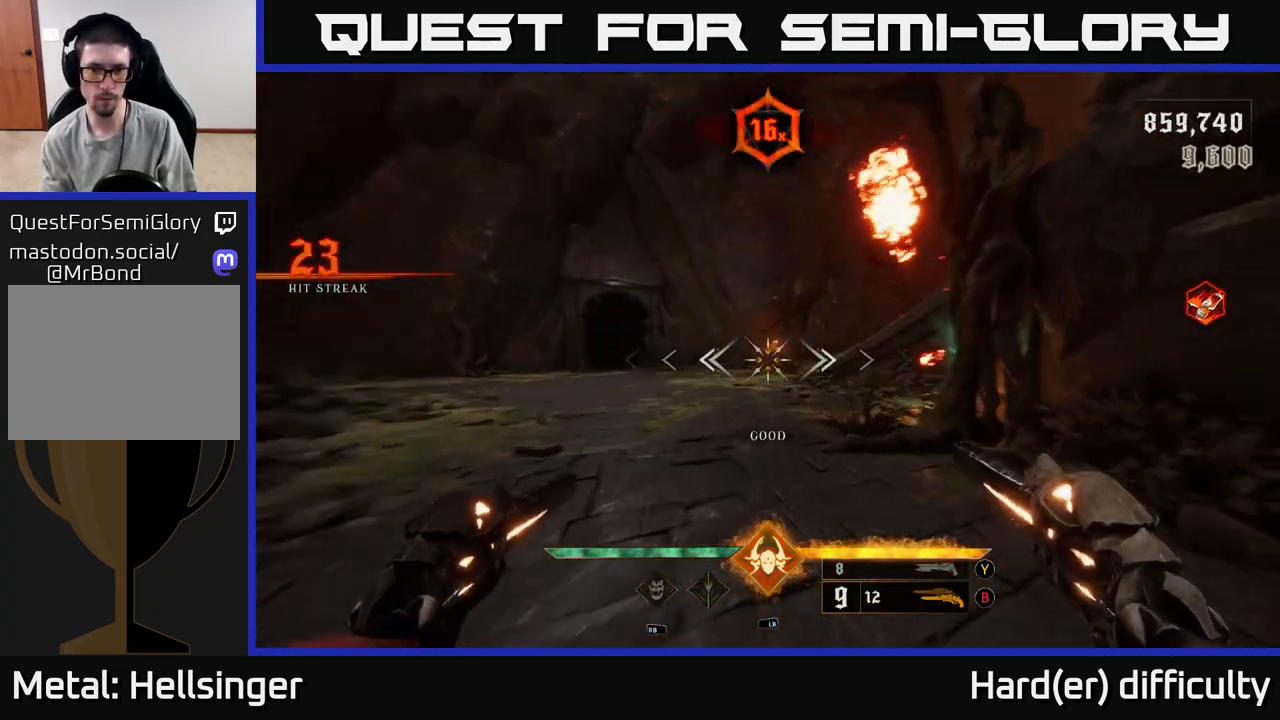
{"buttons": [], "left_stick": "up-left", "right_stick": "right", "events": [[17, "left_stick", "up-left"], [50, "right_stick", "center"], [300, "right_stick", "right"]]}
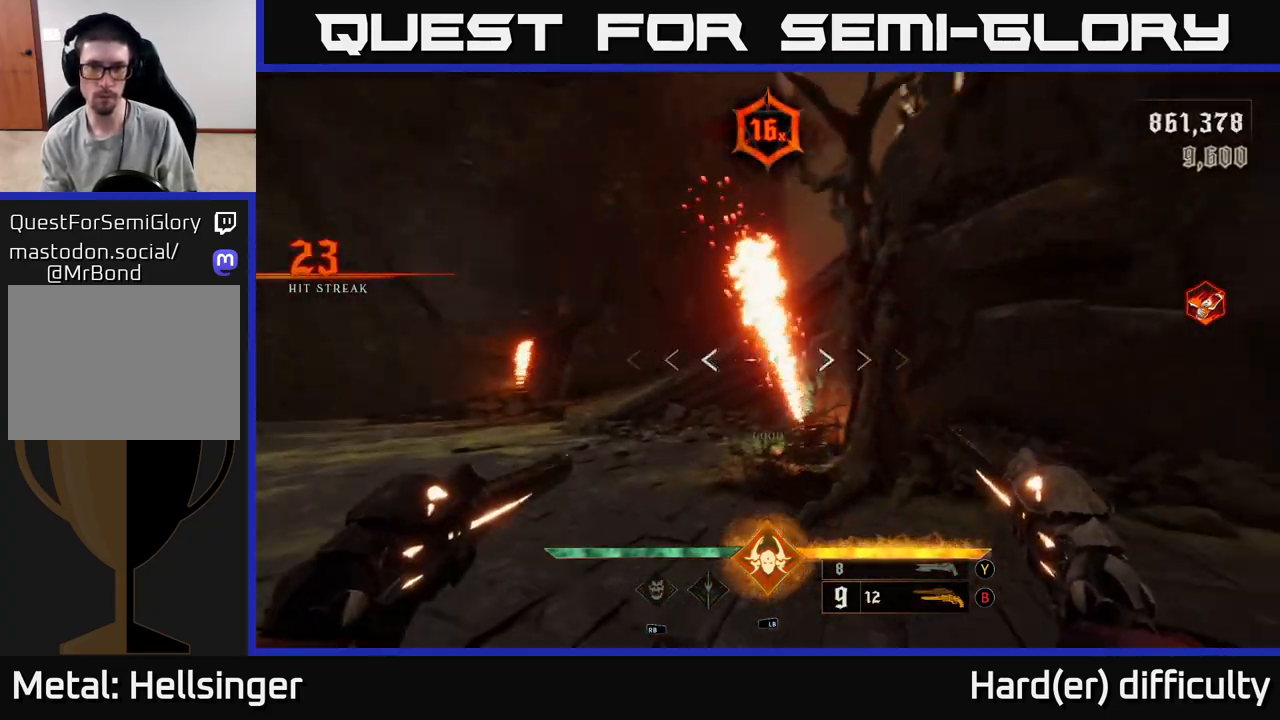
{"buttons": ["L2"], "left_stick": "down-left", "right_stick": "center", "events": [[67, "L2", "down"], [83, "left_stick", "down-left"], [200, "L2", "up"], [283, "right_stick", "center"], [483, "L2", "down"]]}
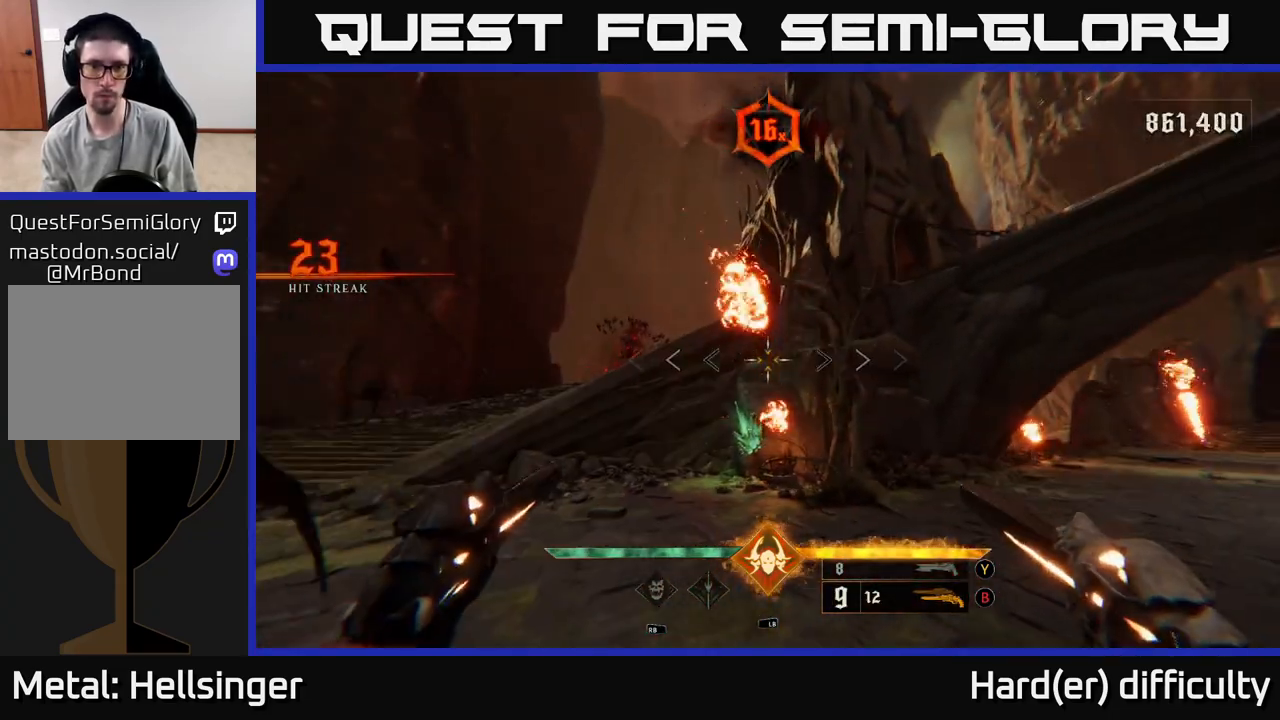
{"buttons": [], "left_stick": "down-left", "right_stick": "right", "events": [[100, "L2", "up"], [383, "right_stick", "right"]]}
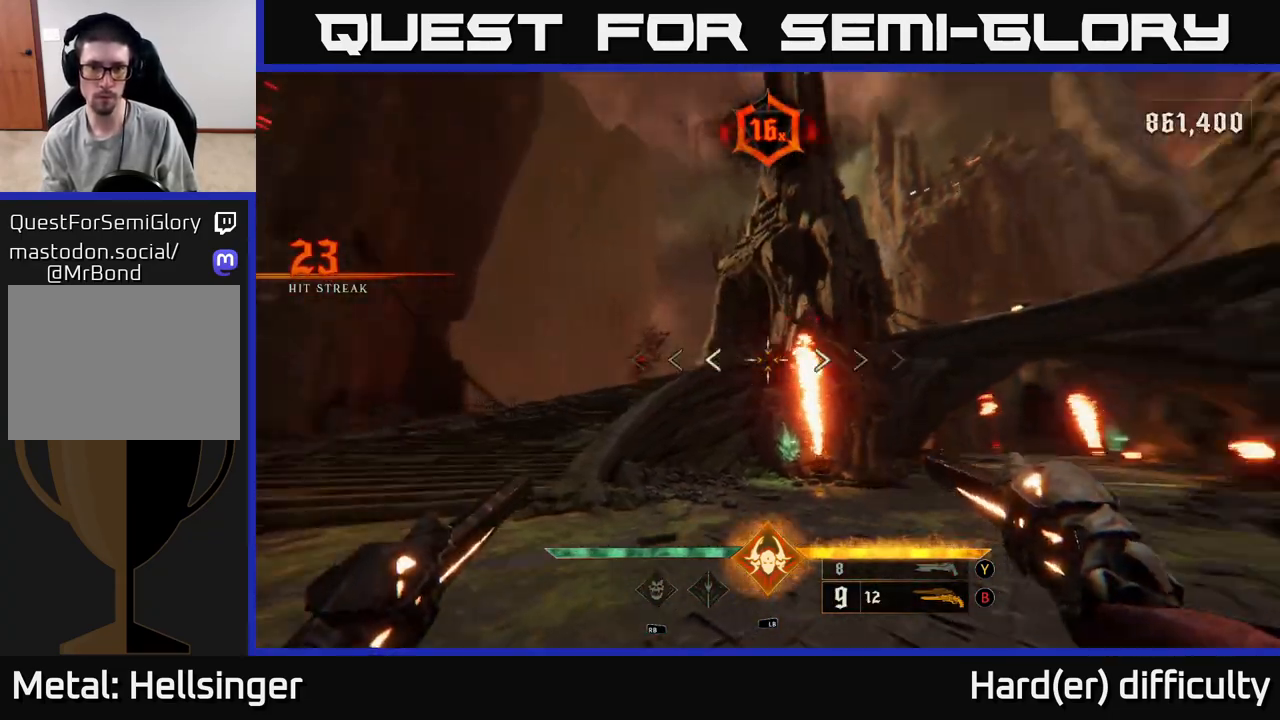
{"buttons": [], "left_stick": "center", "right_stick": "center", "events": [[133, "left_stick", "down"], [450, "right_stick", "down"], [467, "left_stick", "center"], [500, "right_stick", "center"]]}
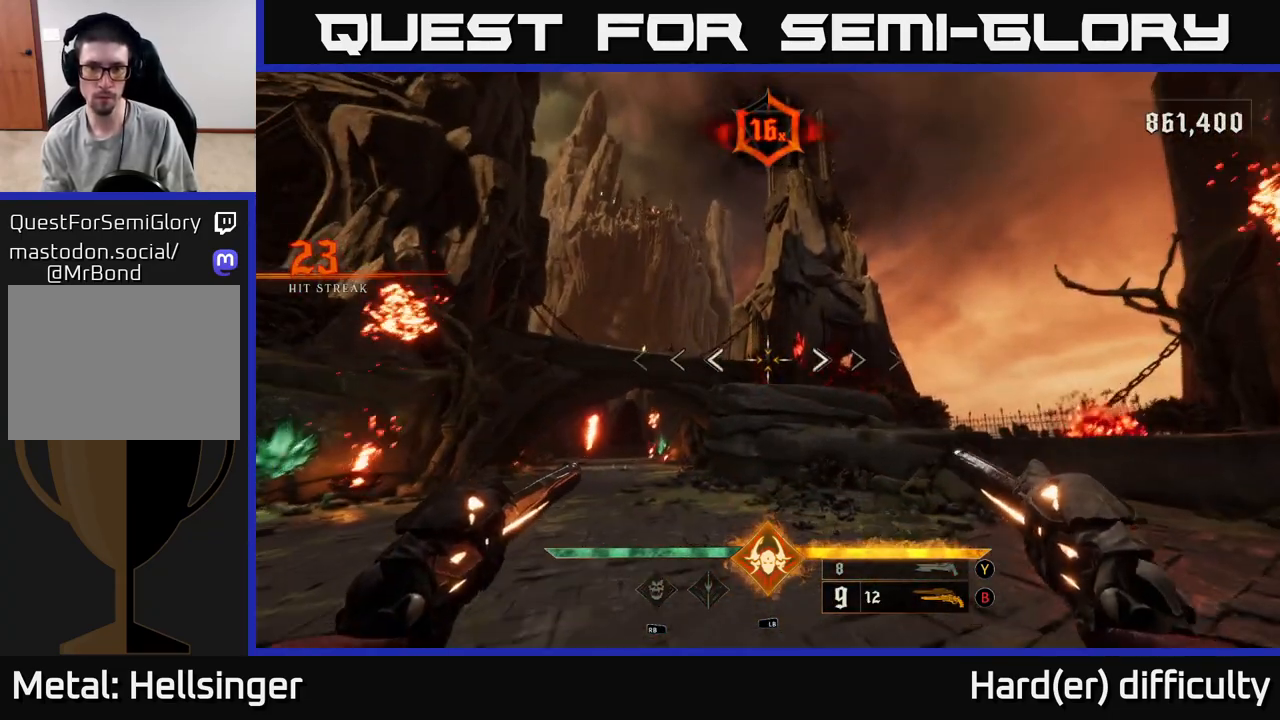
{"buttons": ["R2"], "left_stick": "center", "right_stick": "center", "events": [[250, "right_stick", "right"], [317, "right_stick", "center"], [450, "R2", "down"]]}
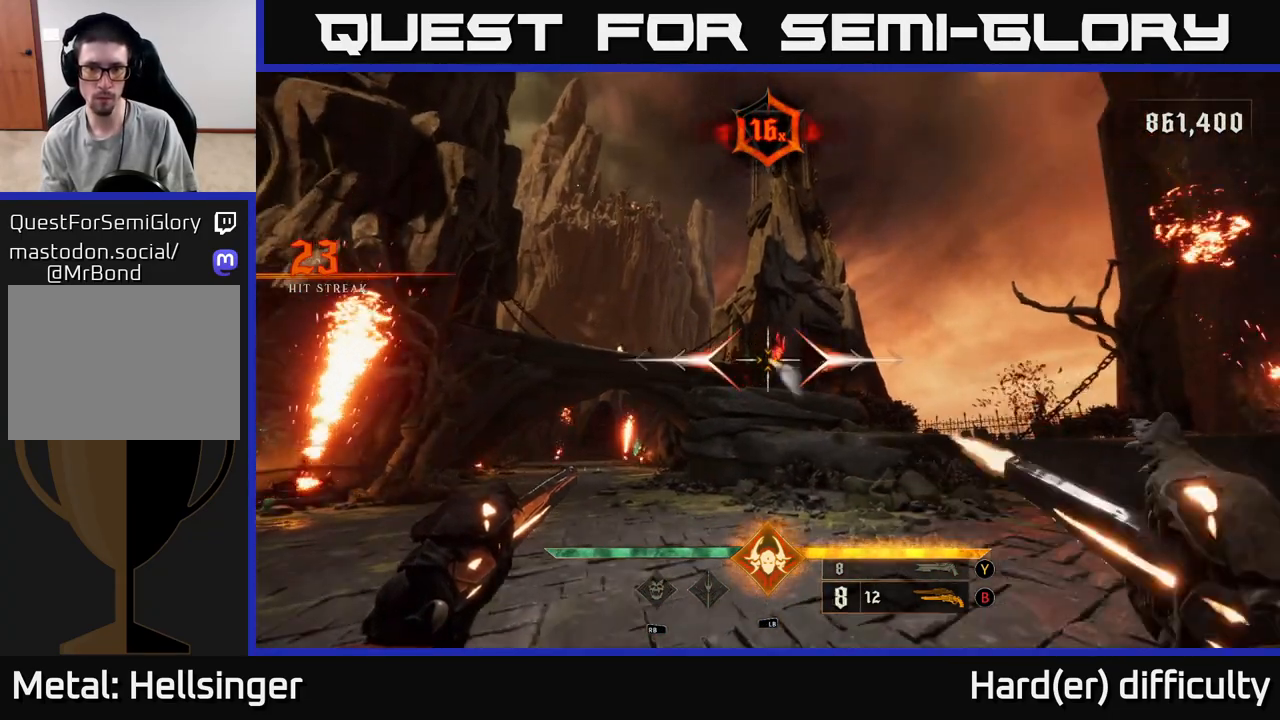
{"buttons": [], "left_stick": "up-right", "right_stick": "center", "events": [[17, "R2", "up"], [33, "left_stick", "up-right"], [200, "left_stick", "up"], [267, "right_stick", "up"], [350, "R2", "down"], [350, "left_stick", "up-right"], [383, "right_stick", "center"], [400, "R2", "up"]]}